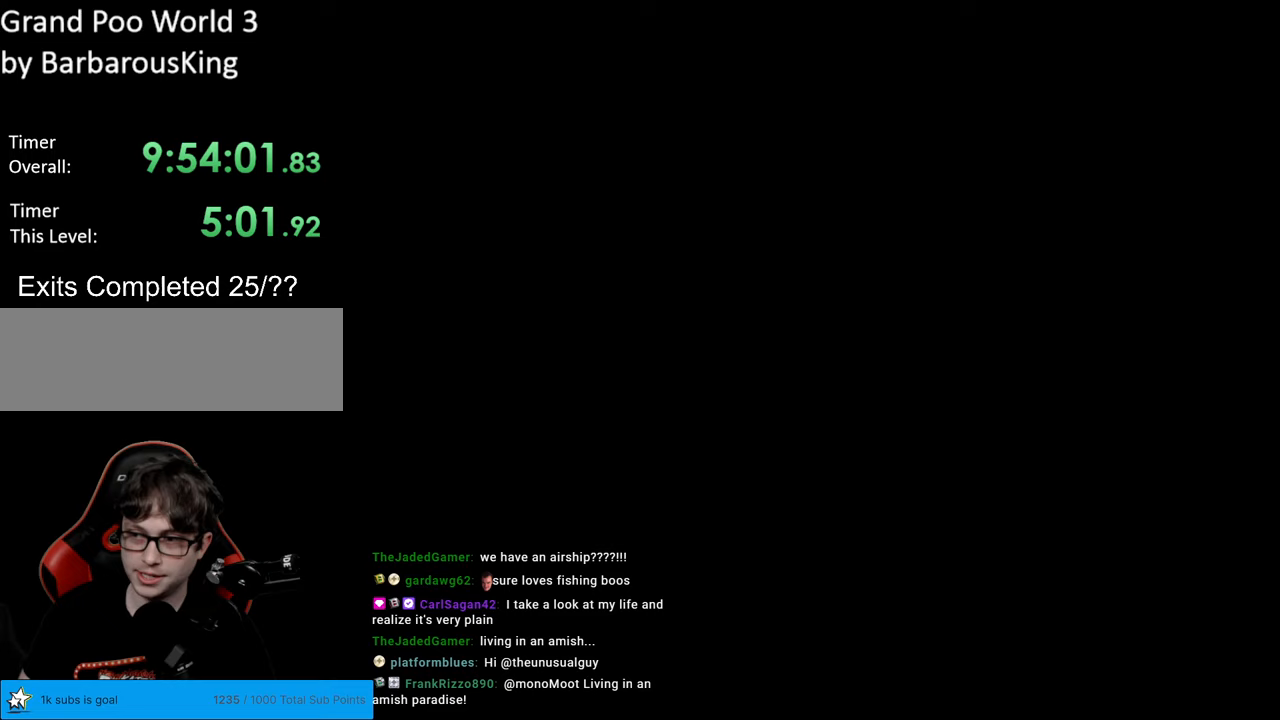
Gameplay with a controller (Nintendo layout); each line is a JSON object with the inputs held at the frame after it. "events" lists button and stick changes between this image and that frame as [ms after this image, input, new state], when the widget could be followed in between. Not read: L3 R3.
{"buttons": ["Y", "DPAD_RIGHT"], "events": [[117, "B", "up"]]}
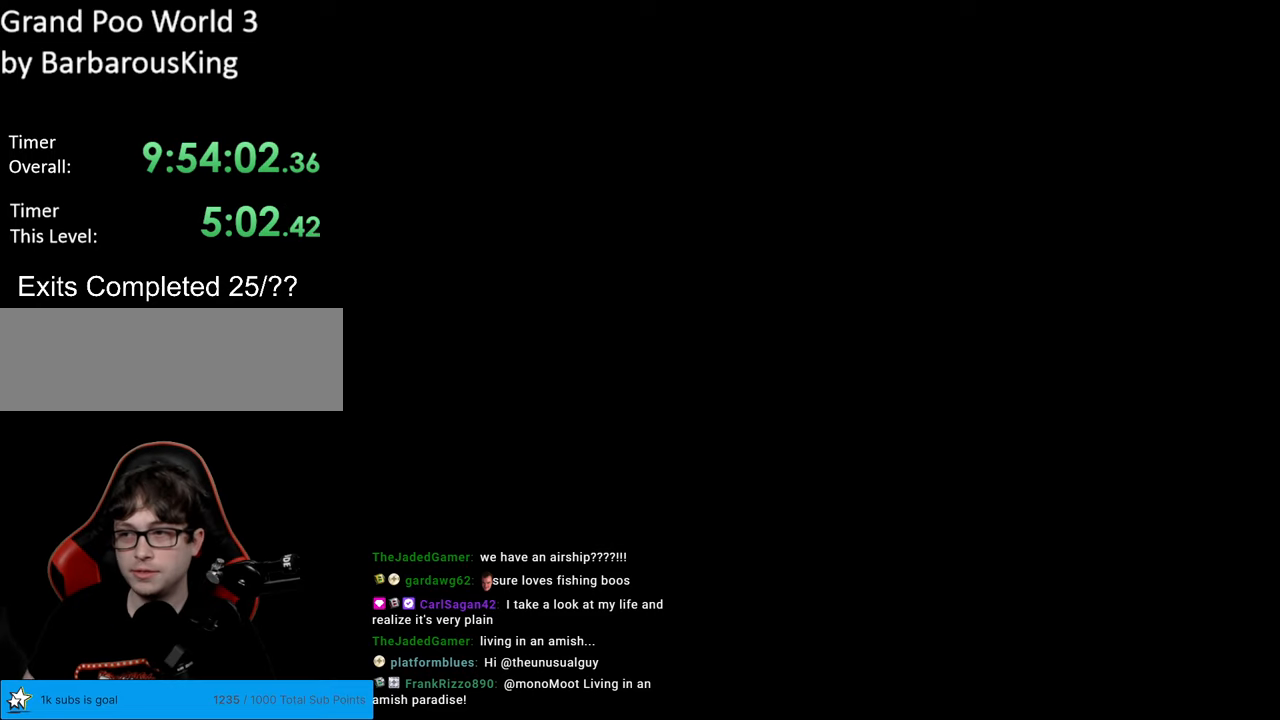
{"buttons": ["Y", "DPAD_RIGHT"], "events": []}
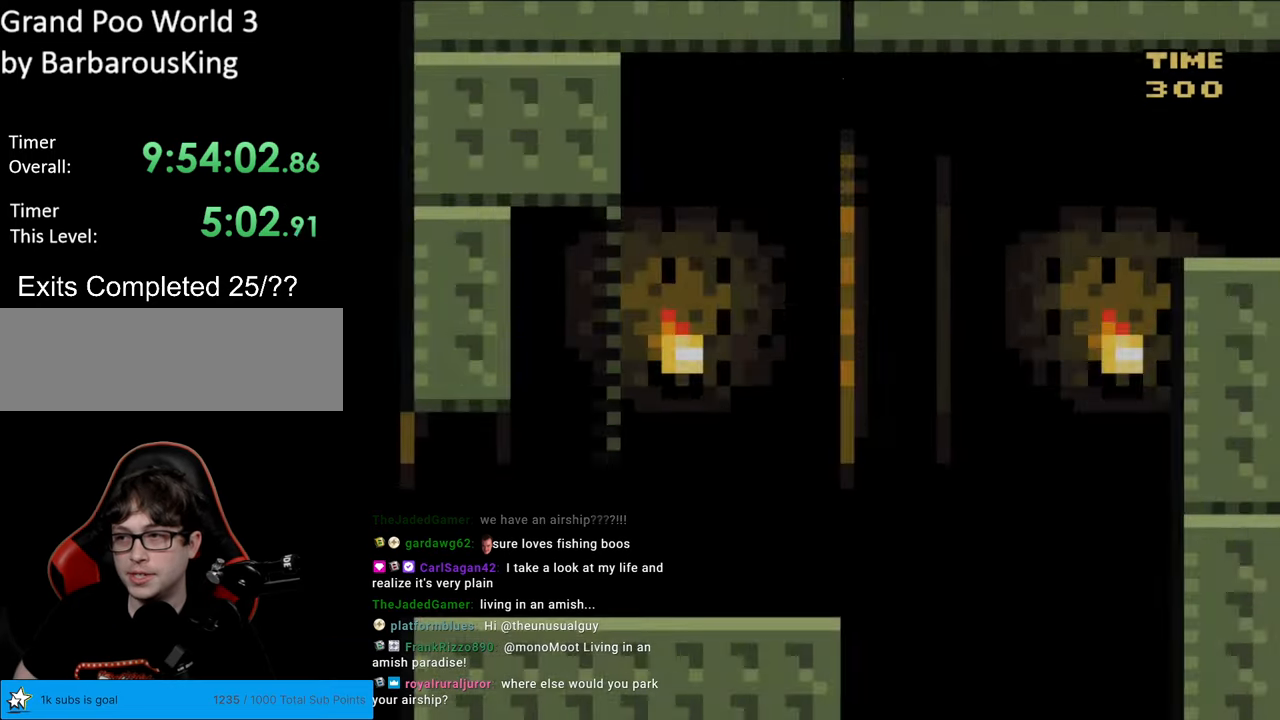
{"buttons": ["Y", "DPAD_RIGHT"], "events": []}
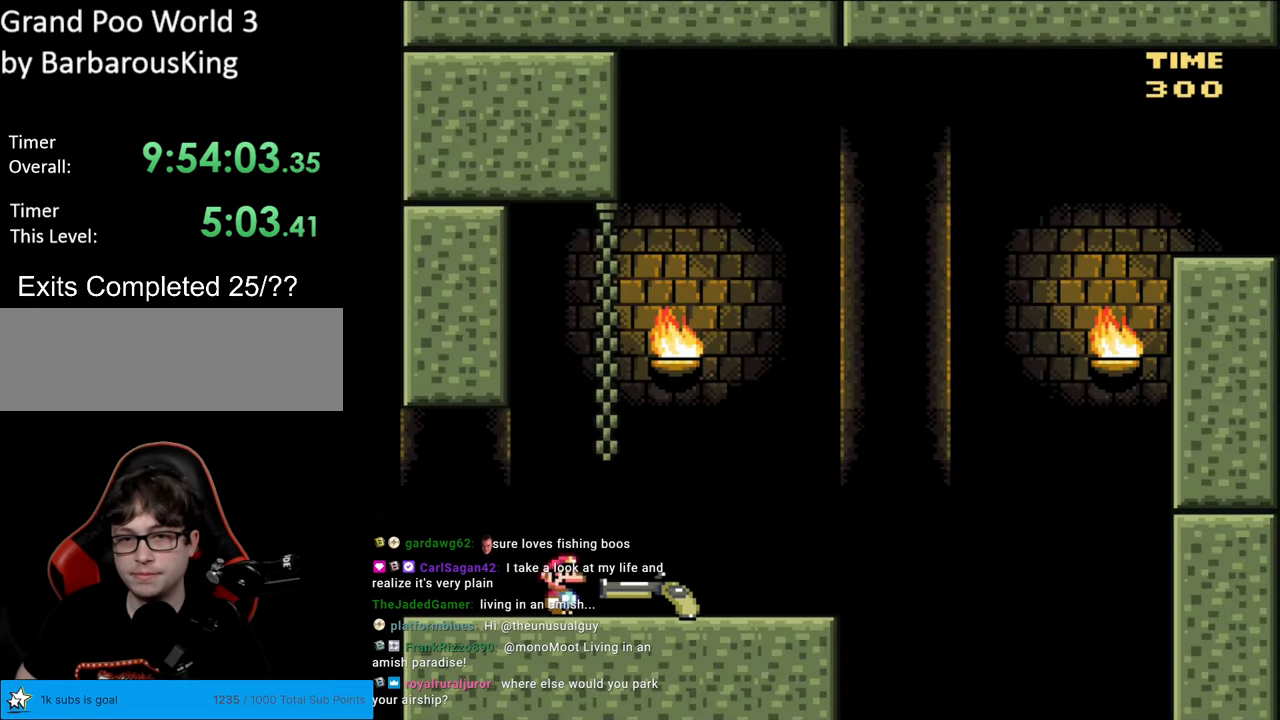
{"buttons": ["Y", "DPAD_DOWN", "DPAD_RIGHT"], "events": [[500, "DPAD_DOWN", "down"]]}
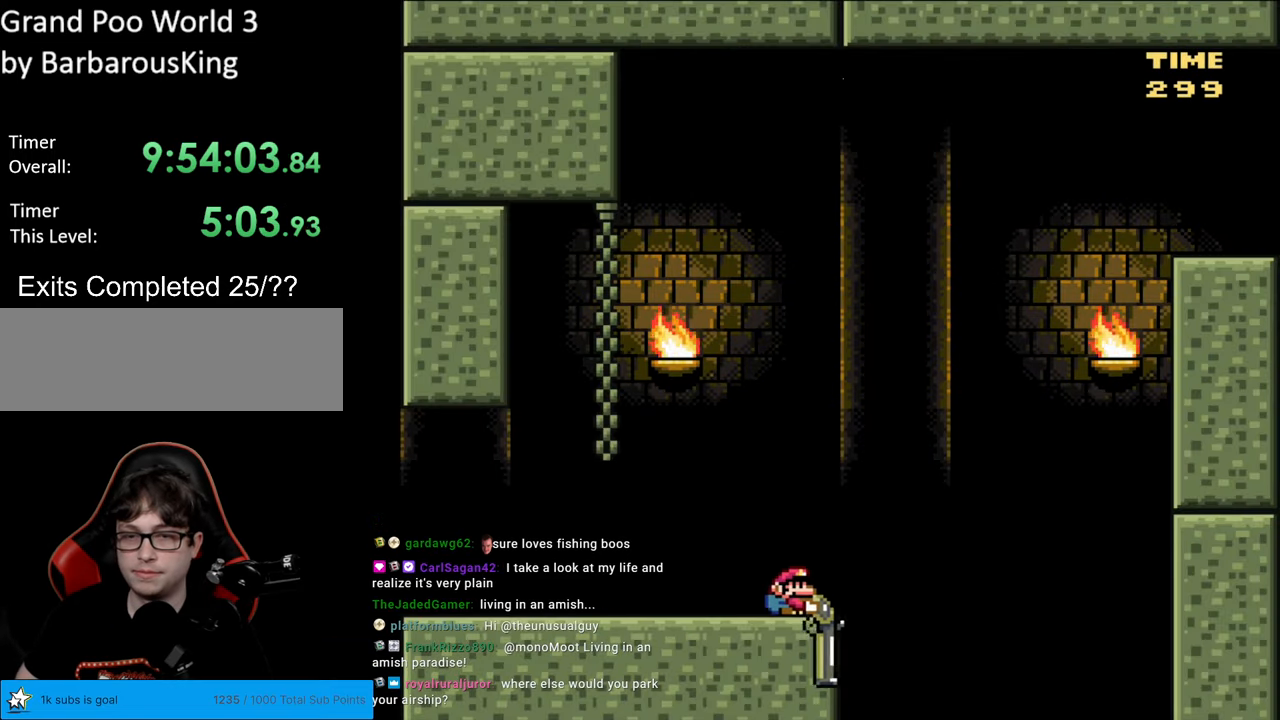
{"buttons": ["B", "DPAD_DOWN", "DPAD_RIGHT"], "events": [[33, "B", "down"], [450, "Y", "up"]]}
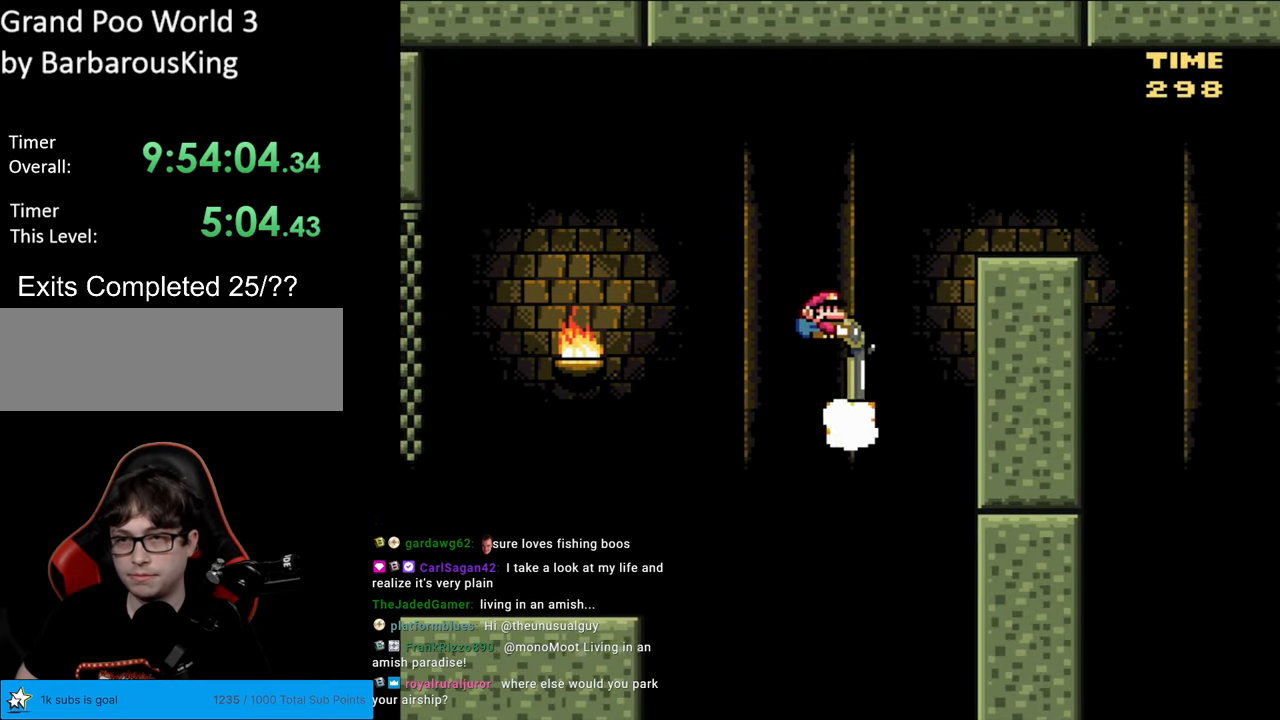
{"buttons": ["Y", "DPAD_DOWN", "DPAD_RIGHT"], "events": [[17, "Y", "down"], [317, "B", "up"]]}
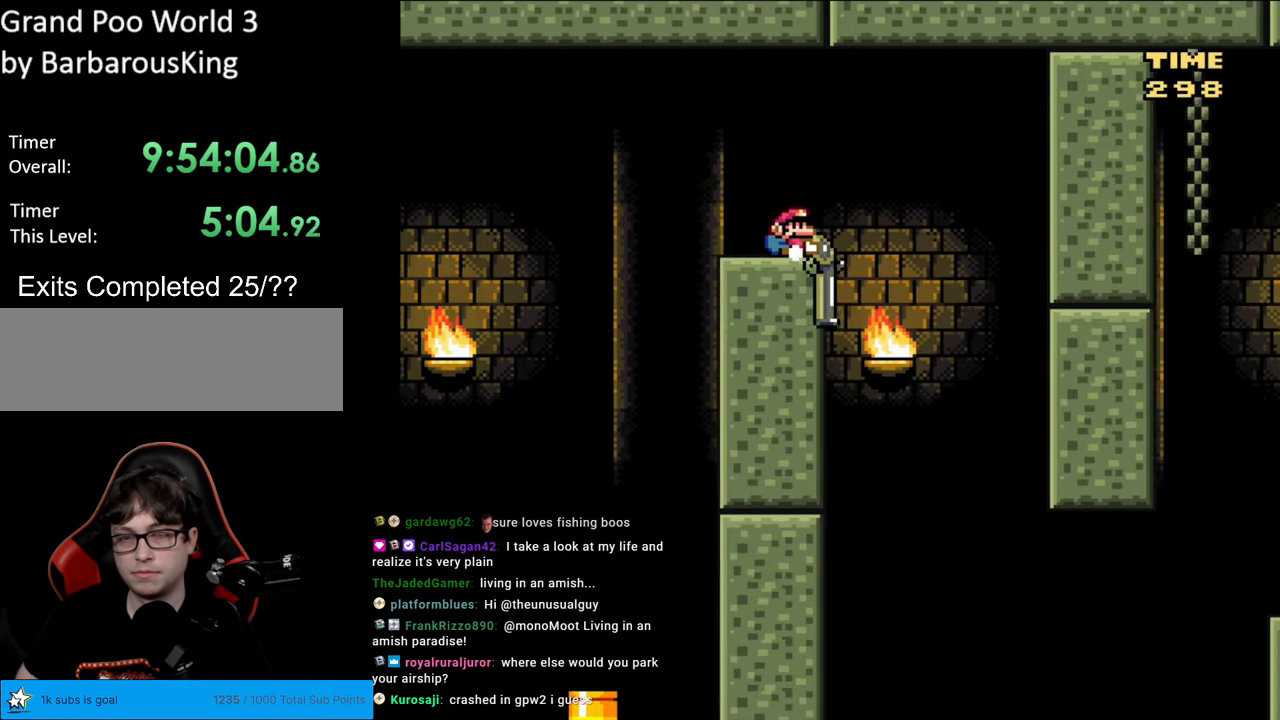
{"buttons": ["B", "Y", "DPAD_DOWN"], "events": [[50, "B", "down"], [117, "B", "up"], [233, "DPAD_RIGHT", "up"], [267, "DPAD_LEFT", "down"], [417, "DPAD_LEFT", "up"], [500, "B", "down"]]}
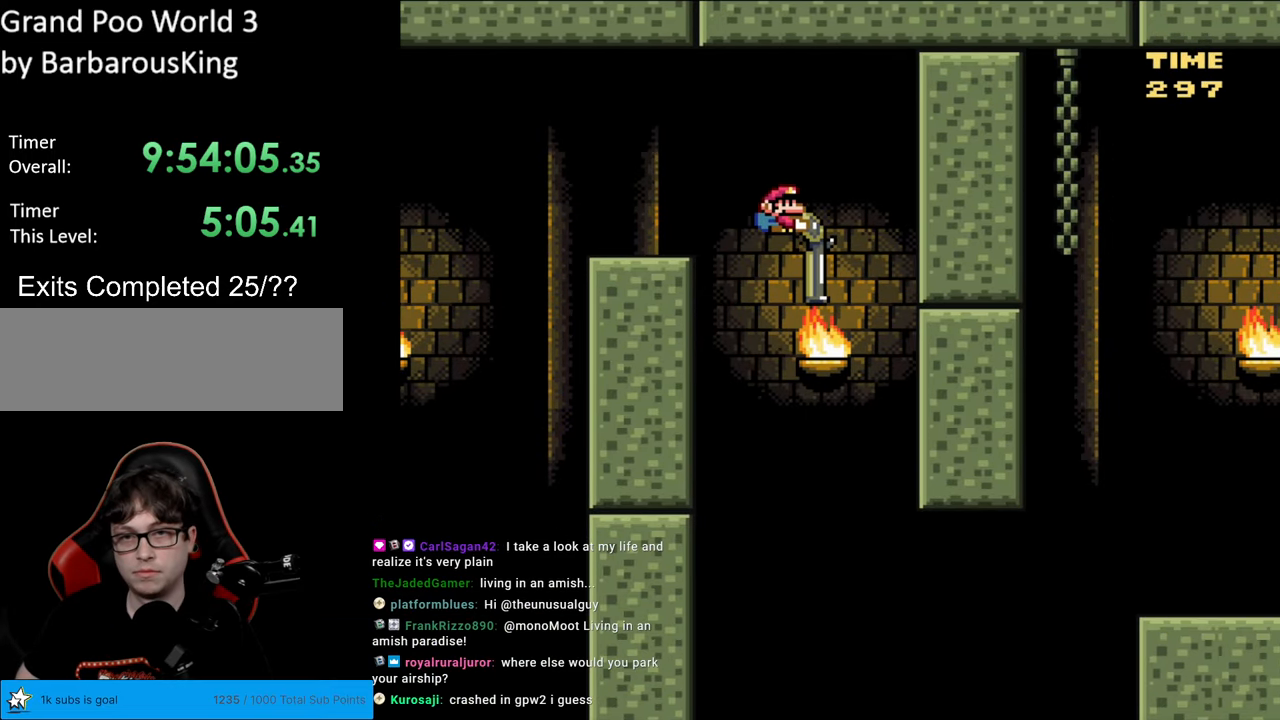
{"buttons": ["B", "Y", "DPAD_DOWN", "DPAD_RIGHT"], "events": [[33, "DPAD_RIGHT", "down"]]}
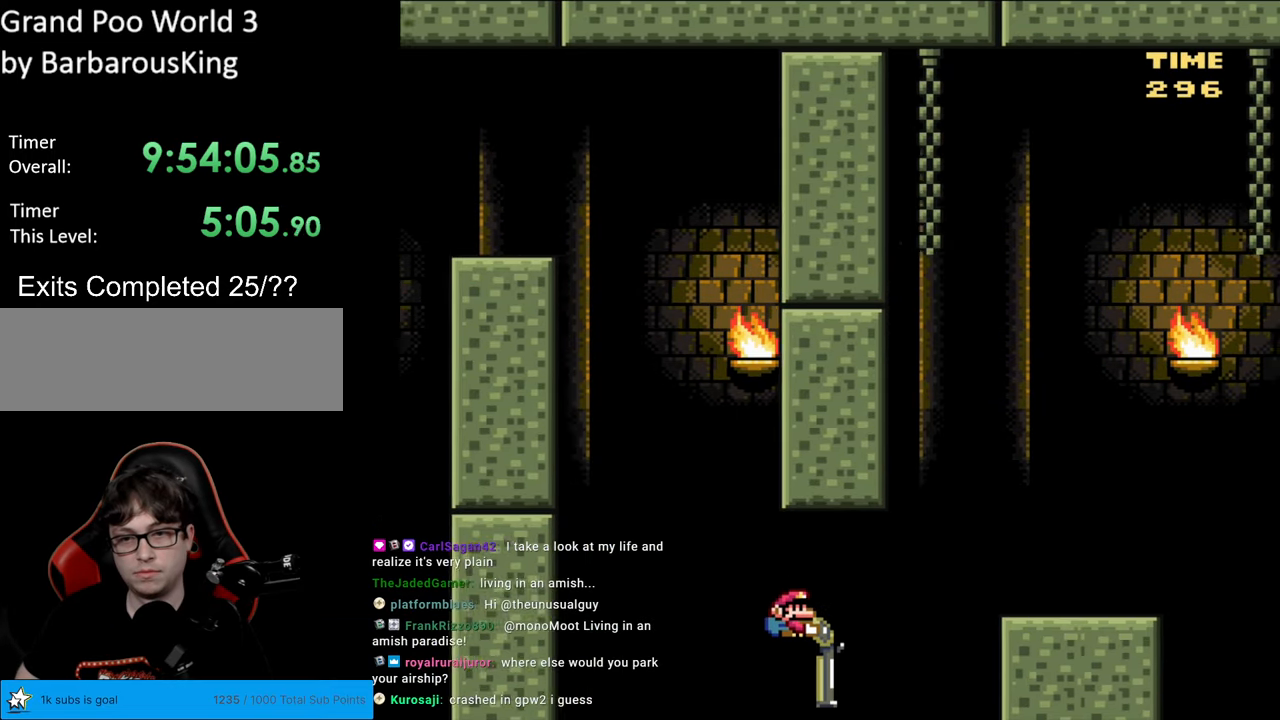
{"buttons": ["B", "Y", "DPAD_DOWN", "DPAD_RIGHT"], "events": [[33, "Y", "up"], [150, "Y", "down"]]}
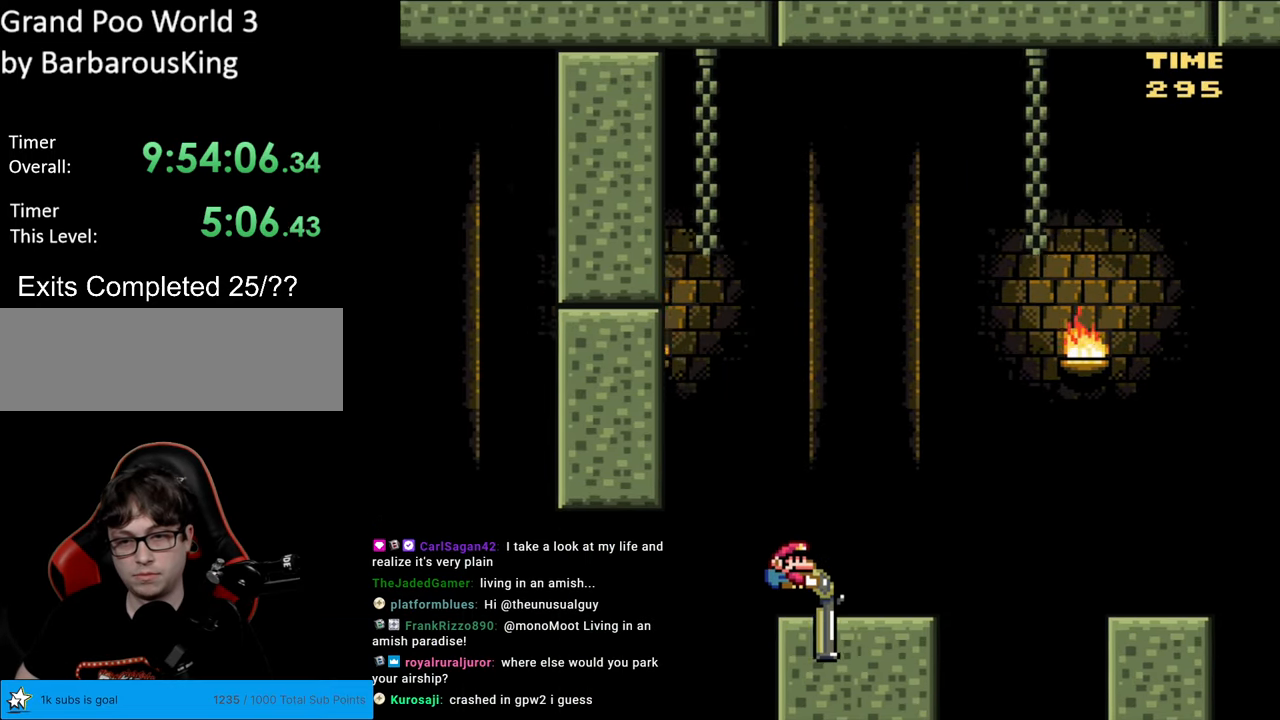
{"buttons": ["Y", "DPAD_LEFT"], "events": [[50, "DPAD_DOWN", "up"], [83, "B", "up"], [133, "DPAD_RIGHT", "up"], [150, "DPAD_UP", "down"], [167, "DPAD_UP", "up"], [183, "DPAD_LEFT", "down"]]}
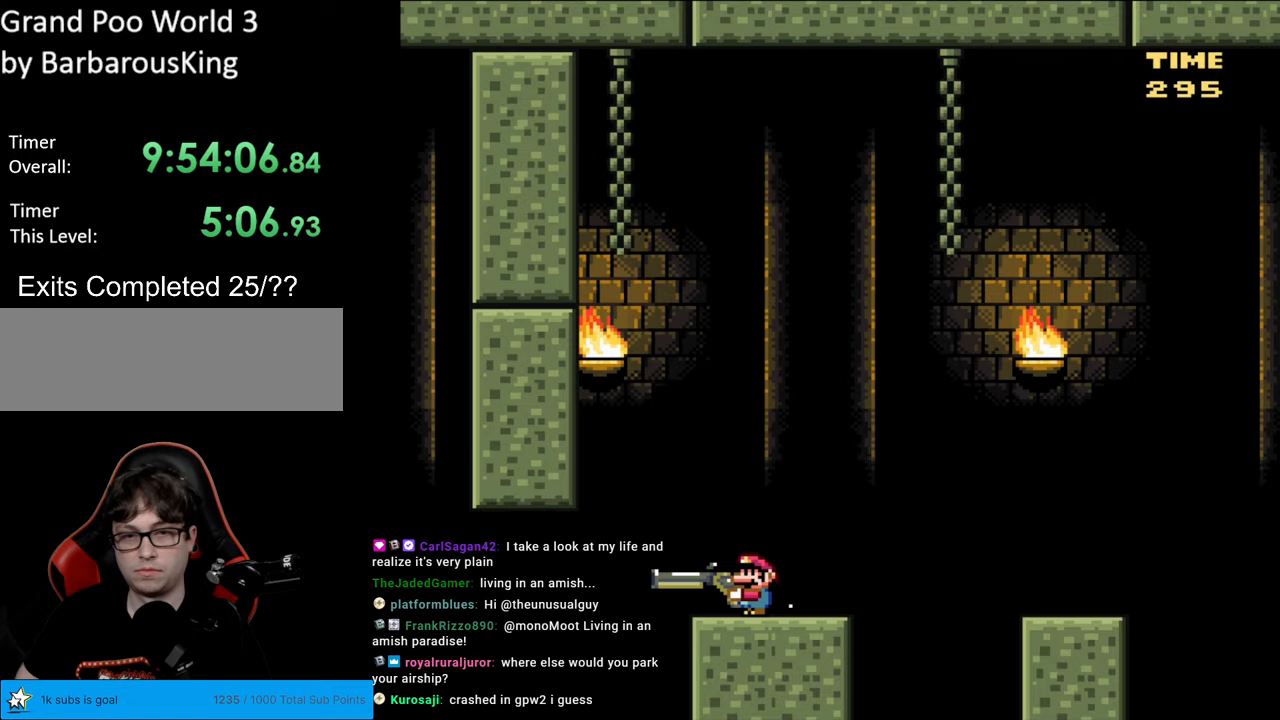
{"buttons": ["B", "DPAD_DOWN"], "events": [[100, "DPAD_DOWN", "down"], [117, "B", "down"], [133, "DPAD_LEFT", "up"], [183, "DPAD_LEFT", "down"], [483, "DPAD_LEFT", "up"], [483, "Y", "up"]]}
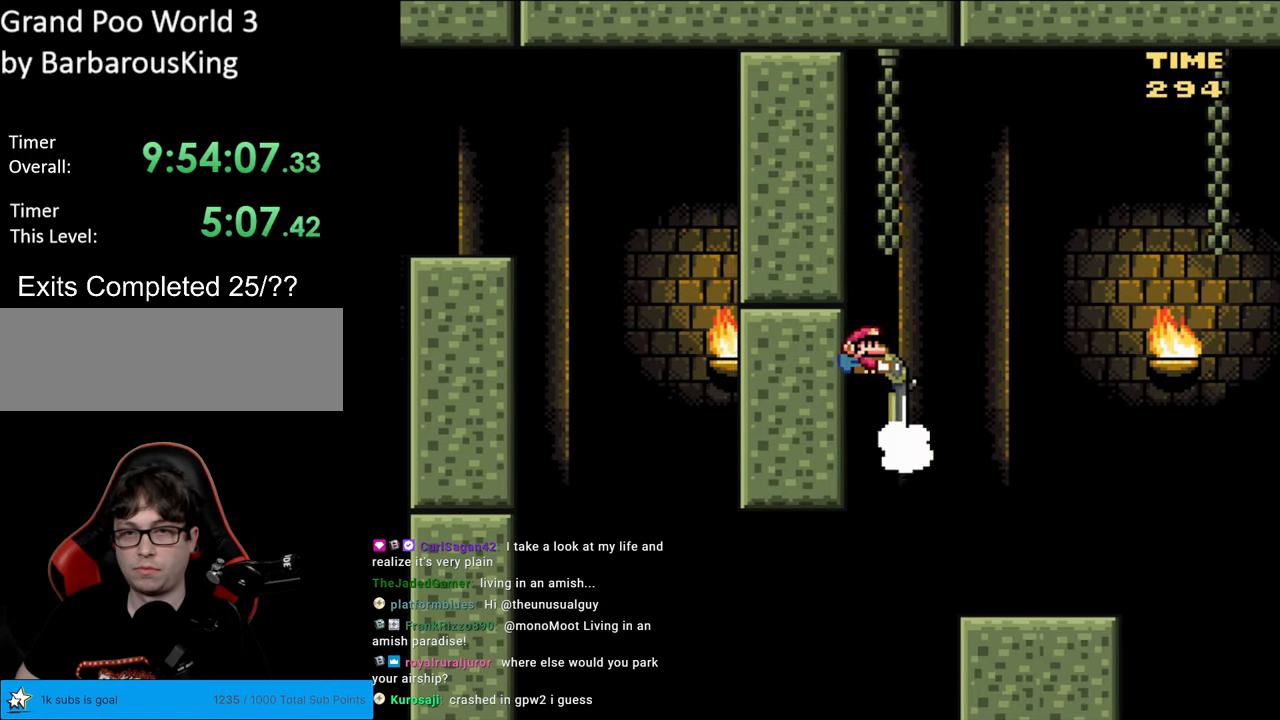
{"buttons": ["Y", "DPAD_DOWN", "DPAD_RIGHT"], "events": [[33, "DPAD_RIGHT", "down"], [50, "Y", "down"], [350, "B", "up"]]}
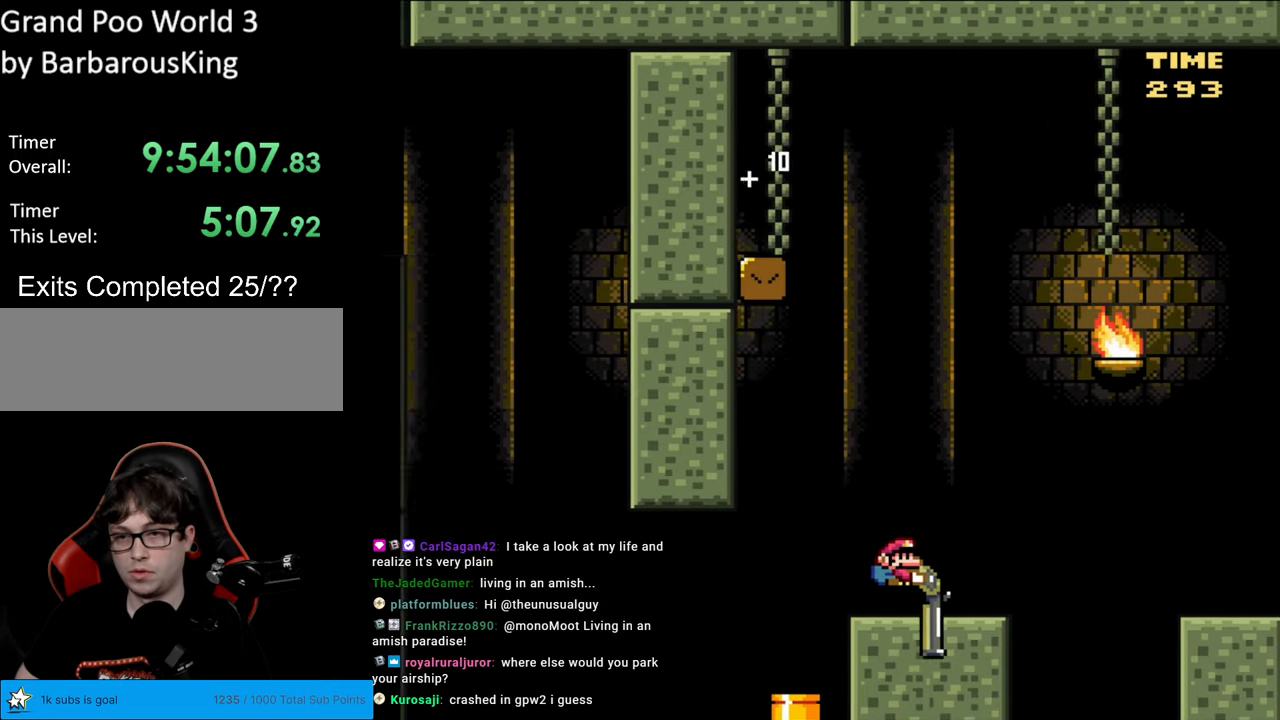
{"buttons": ["B", "Y", "DPAD_DOWN", "DPAD_LEFT"], "events": [[217, "B", "down"], [250, "DPAD_RIGHT", "up"], [283, "DPAD_LEFT", "down"]]}
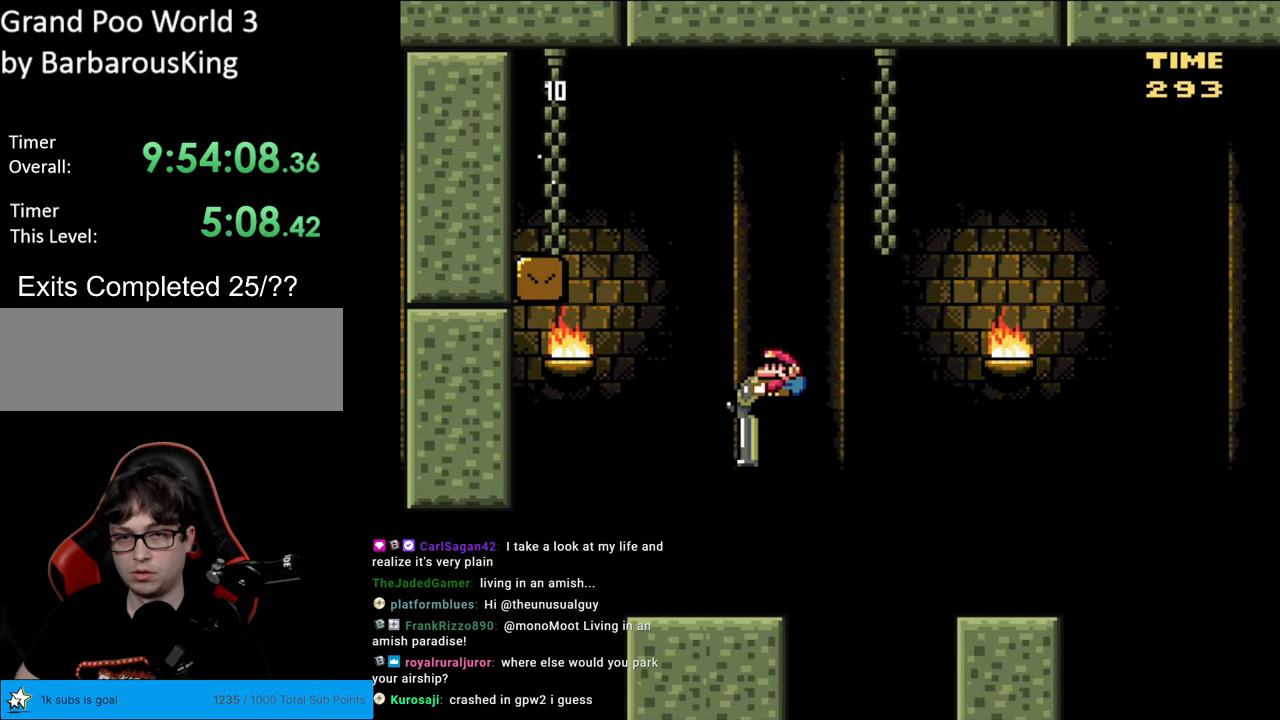
{"buttons": ["B", "Y", "DPAD_DOWN"], "events": [[133, "DPAD_LEFT", "up"], [200, "Y", "up"], [300, "Y", "down"]]}
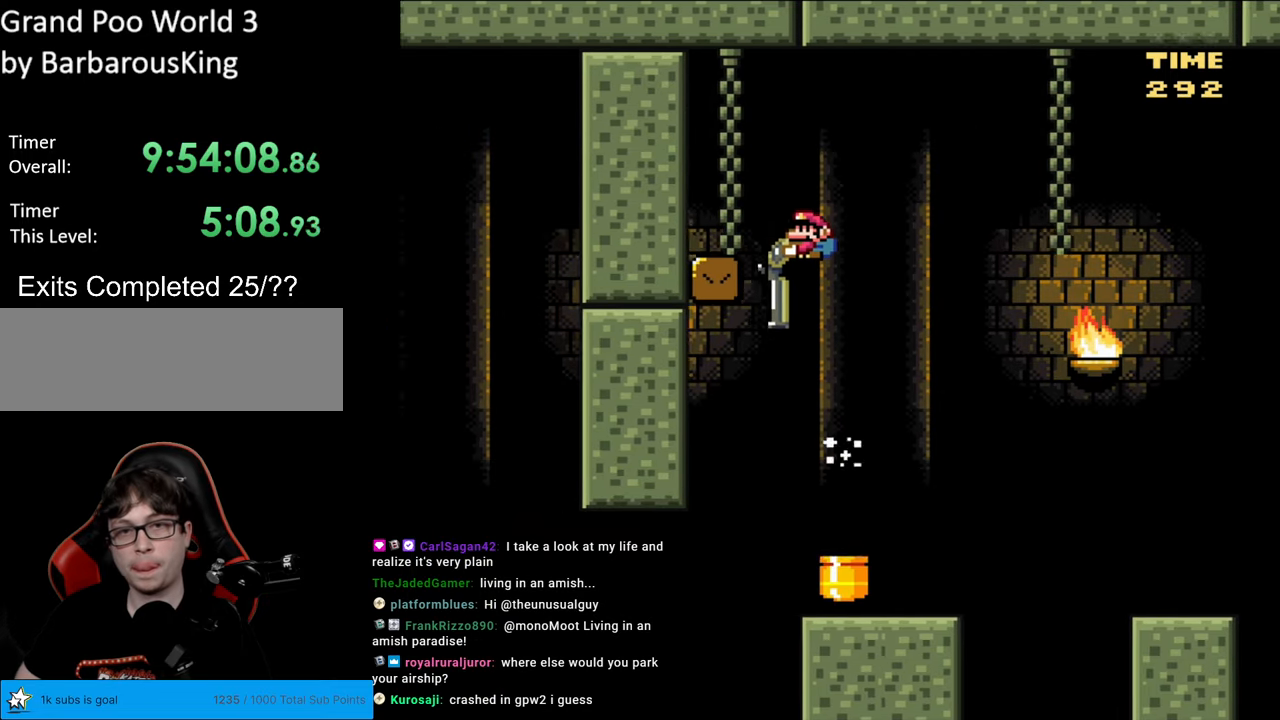
{"buttons": ["Y"], "events": [[67, "DPAD_LEFT", "down"], [133, "DPAD_DOWN", "up"], [217, "DPAD_DOWN", "down"], [250, "DPAD_DOWN", "up"], [367, "DPAD_LEFT", "up"], [383, "B", "up"]]}
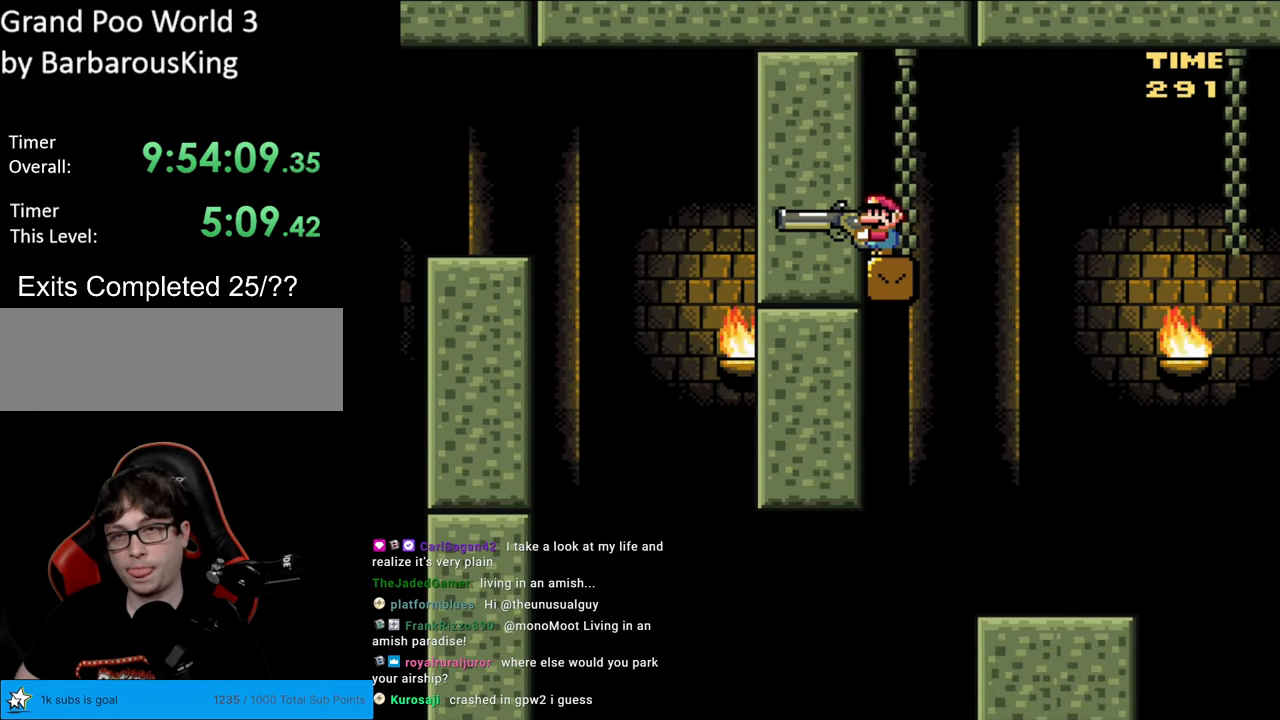
{"buttons": ["B", "Y"], "events": [[167, "B", "down"]]}
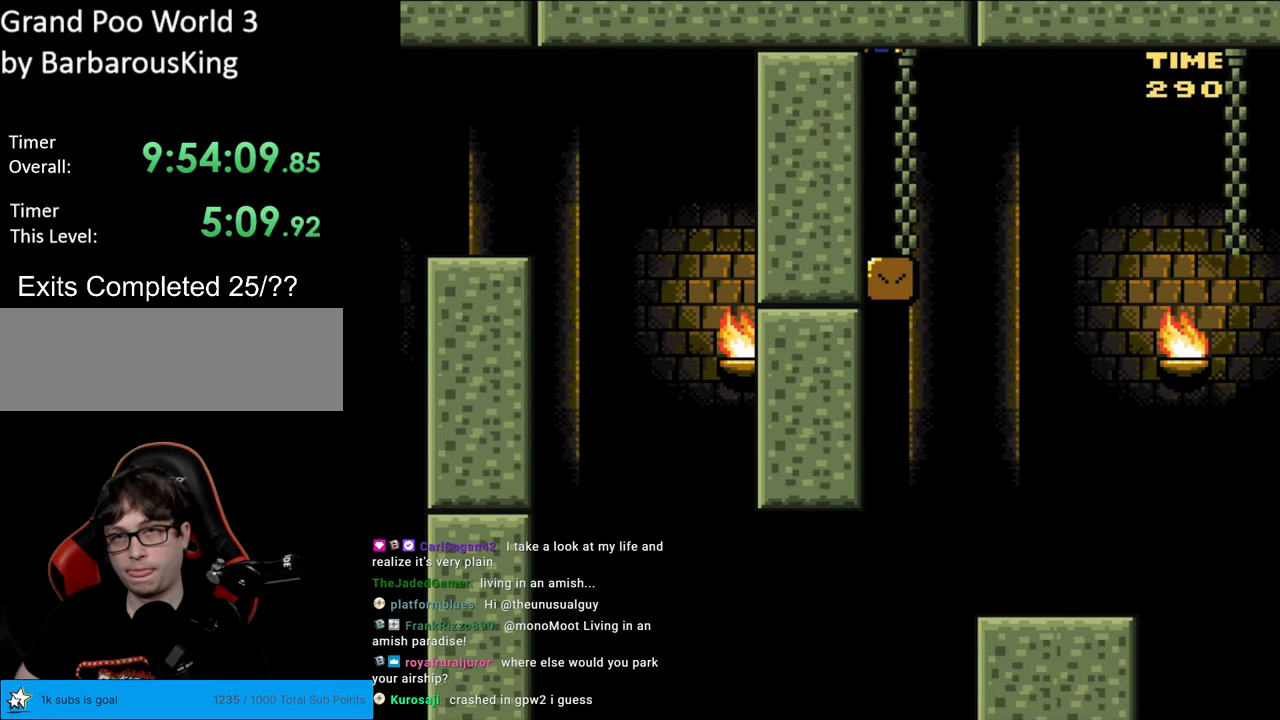
{"buttons": ["Y"], "events": [[83, "DPAD_UP", "down"], [283, "B", "up"], [300, "DPAD_UP", "up"]]}
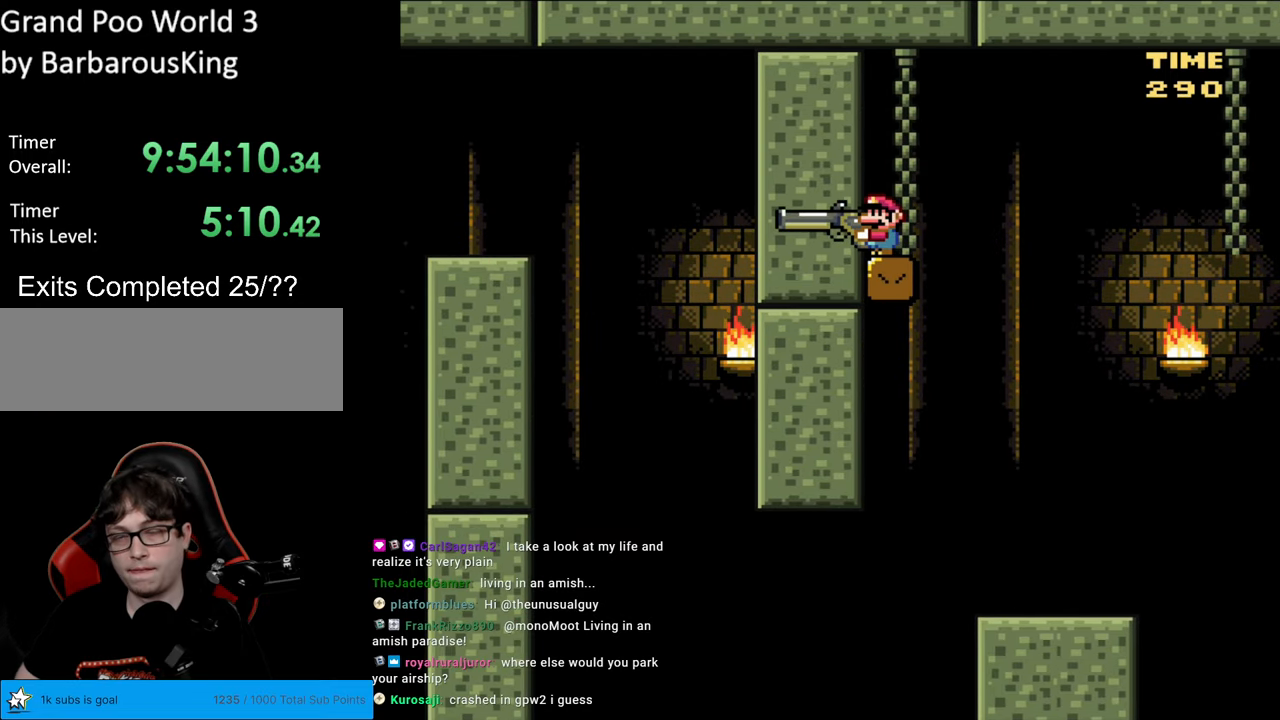
{"buttons": ["B", "DPAD_DOWN"], "events": [[83, "DPAD_DOWN", "down"], [150, "B", "down"], [483, "Y", "up"]]}
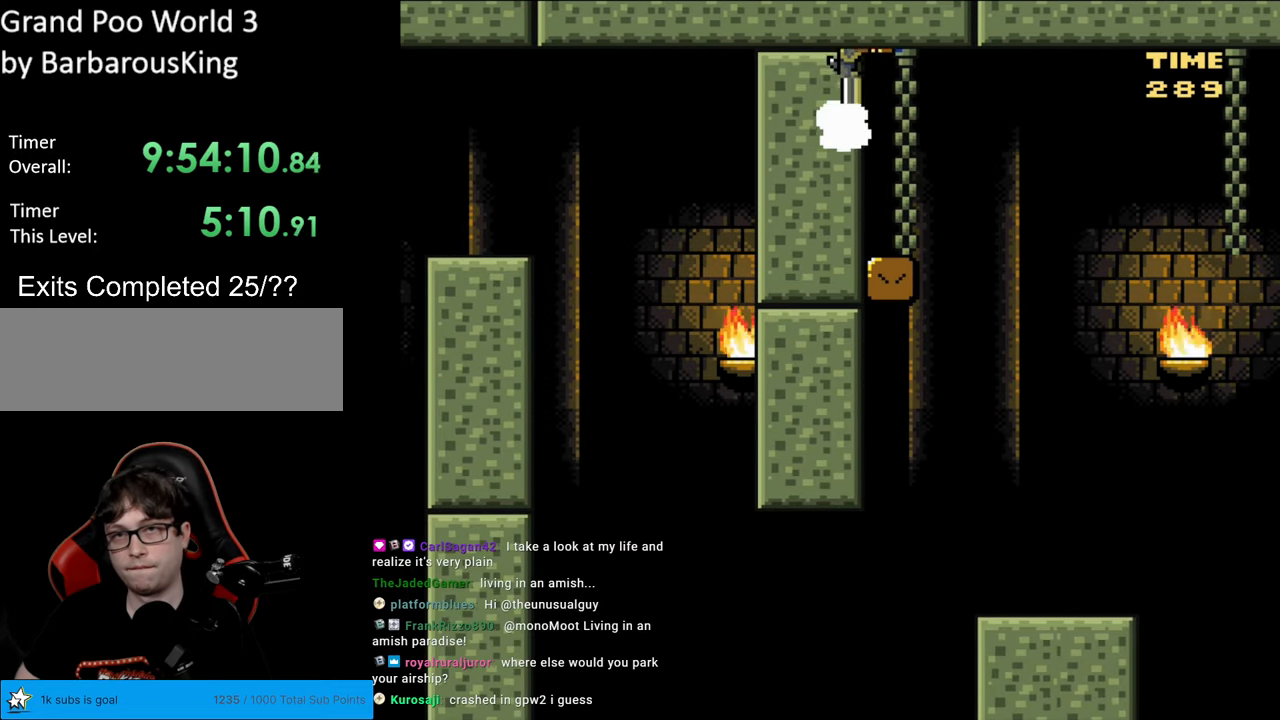
{"buttons": ["B", "Y", "DPAD_LEFT"], "events": [[33, "DPAD_LEFT", "down"], [50, "Y", "down"], [400, "DPAD_DOWN", "up"]]}
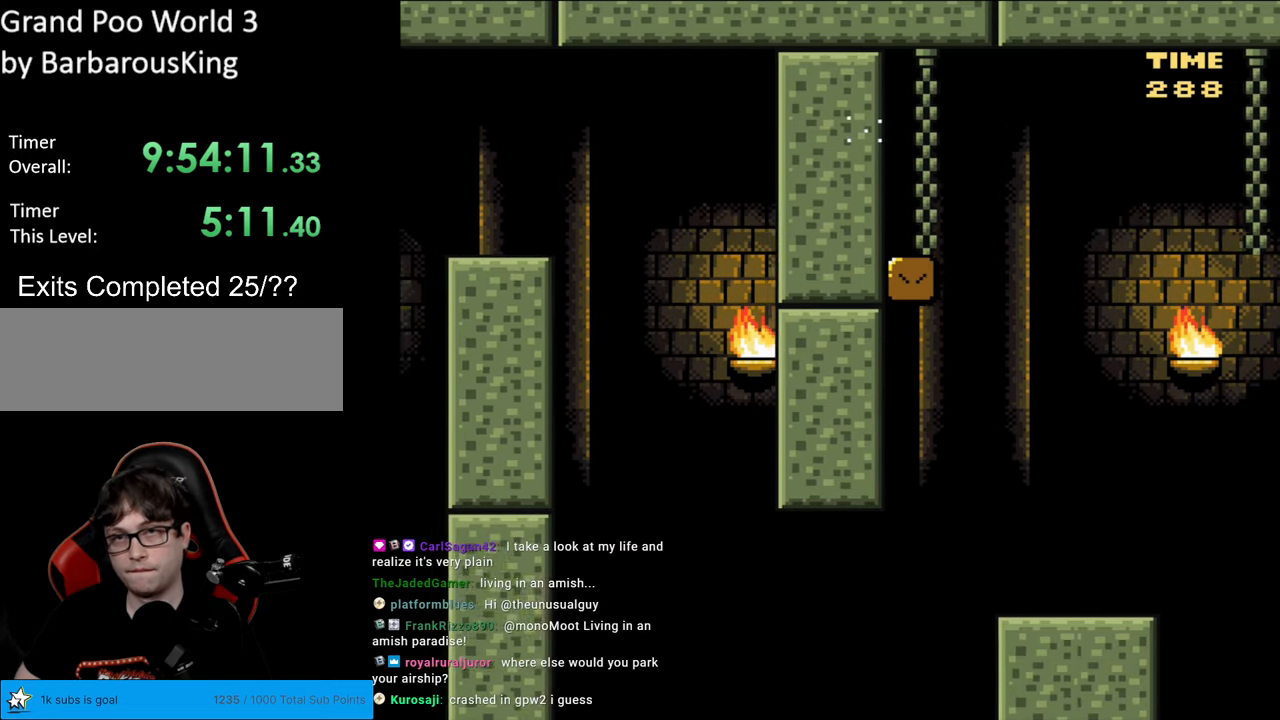
{"buttons": ["B", "Y", "DPAD_LEFT"], "events": []}
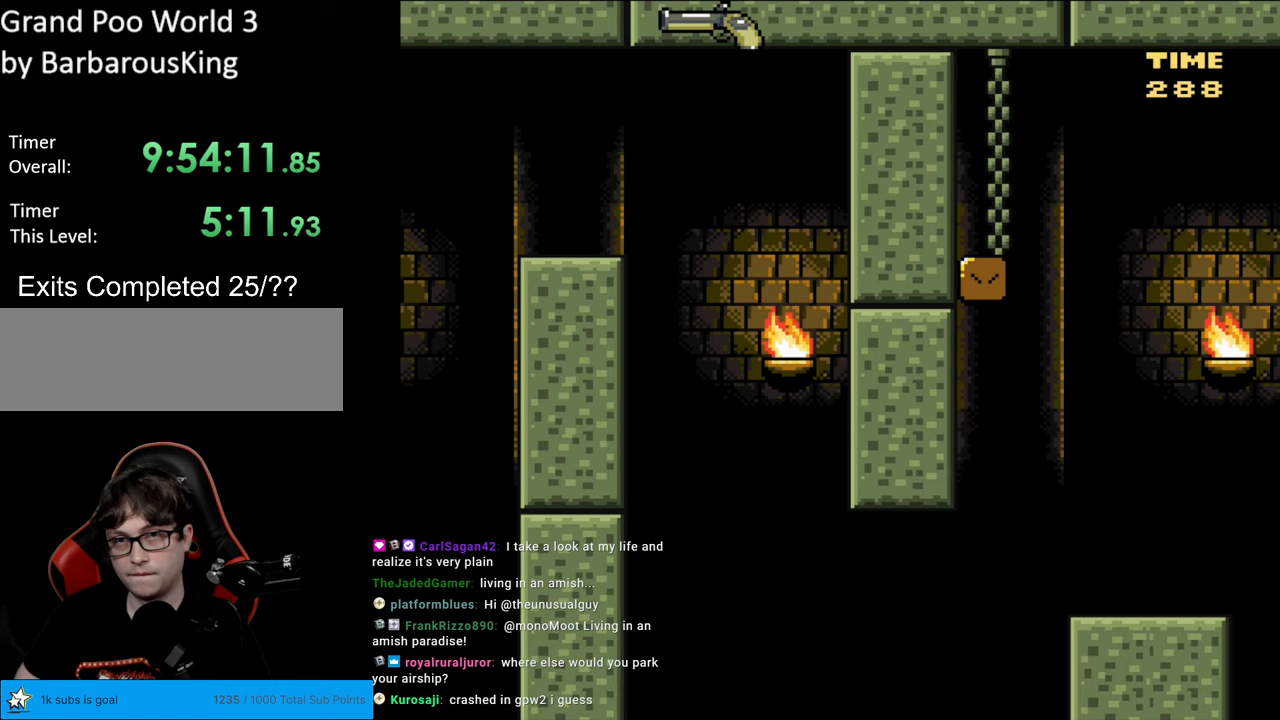
{"buttons": [], "events": [[33, "DPAD_LEFT", "up"], [50, "B", "up"], [117, "Y", "up"]]}
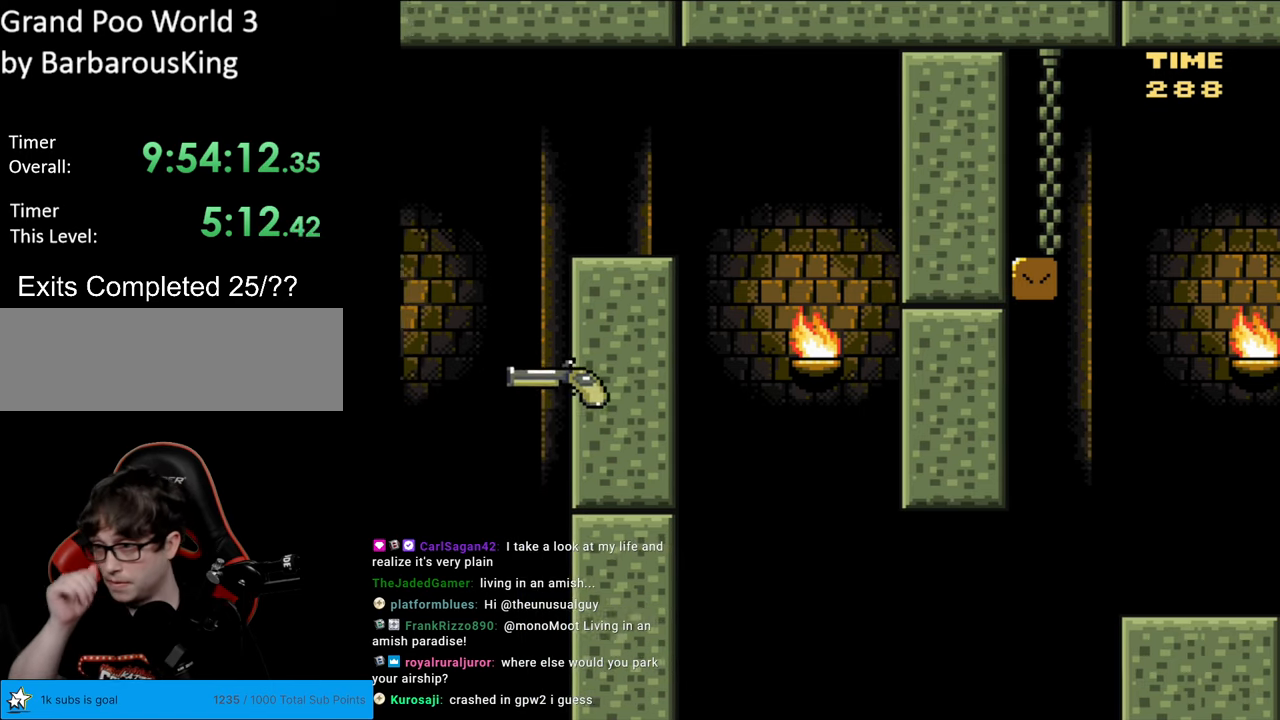
{"buttons": [], "events": []}
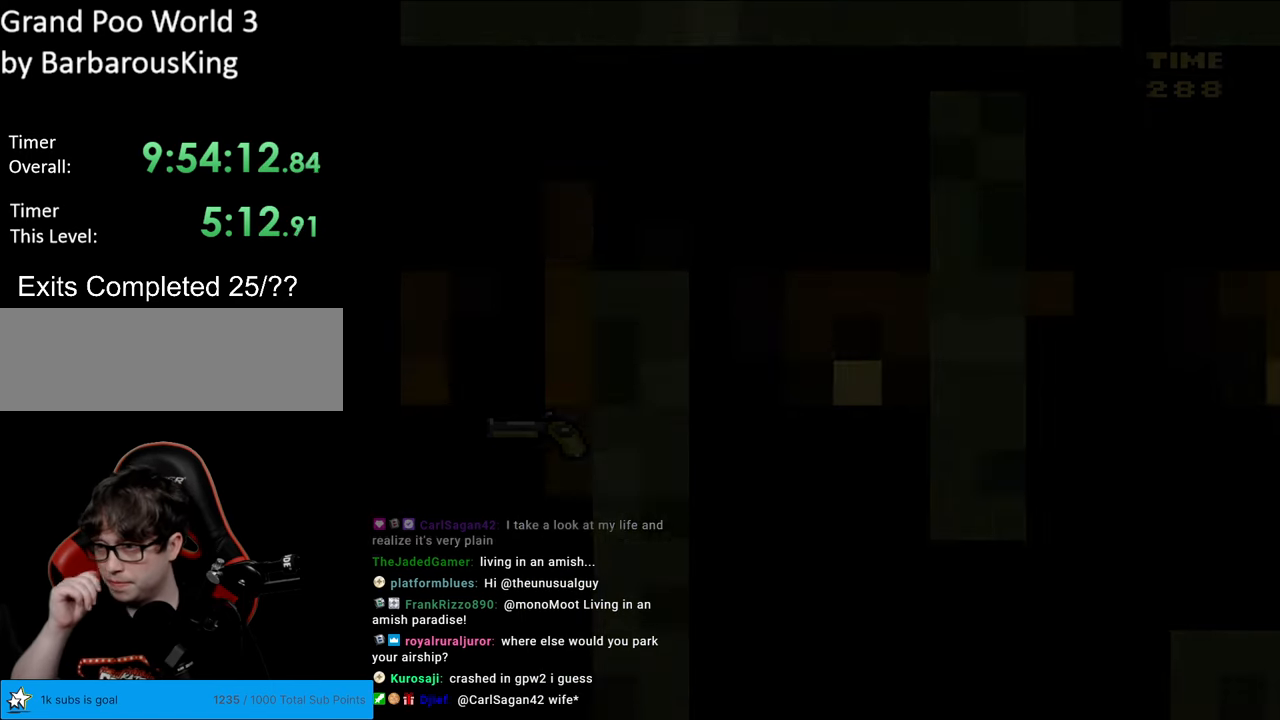
{"buttons": [], "events": []}
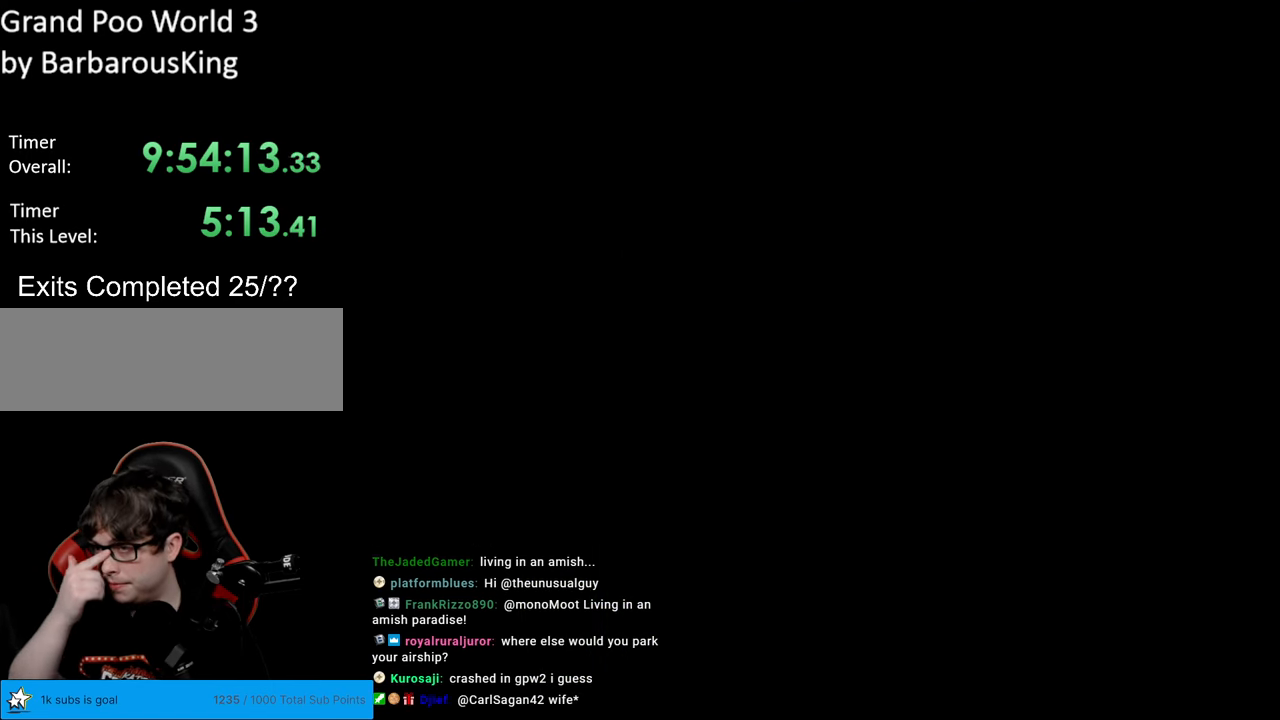
{"buttons": [], "events": []}
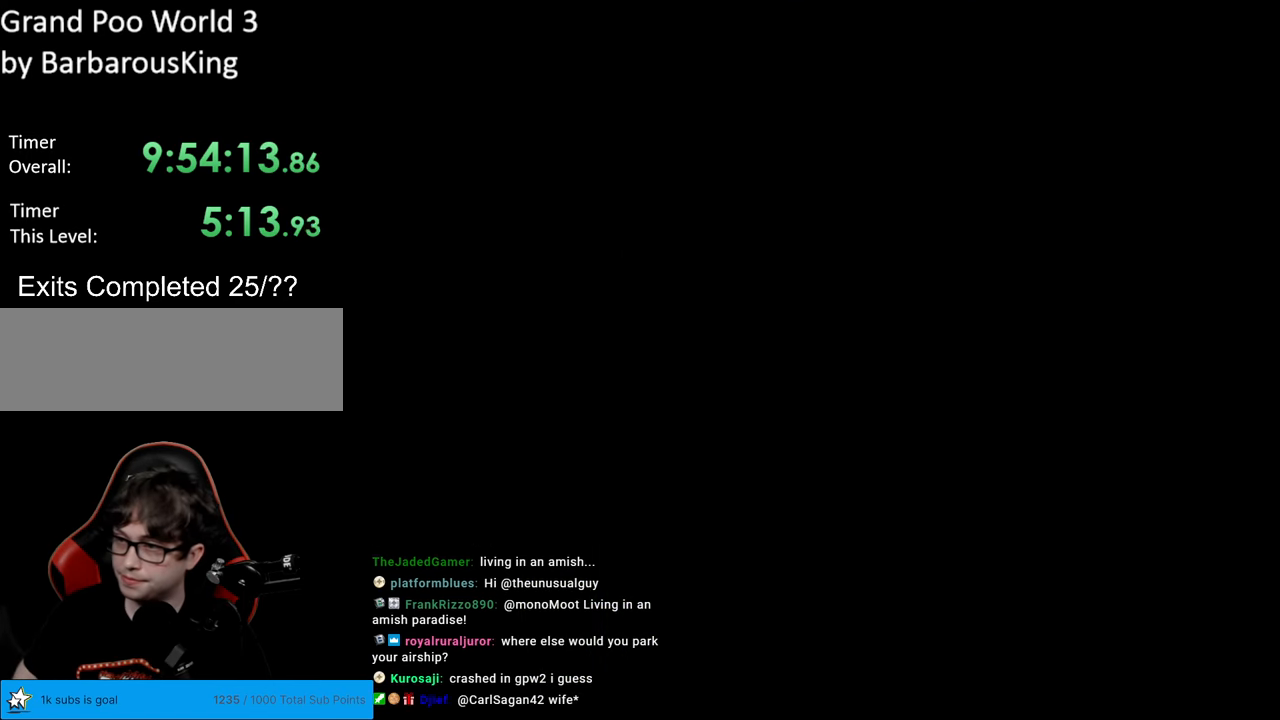
{"buttons": ["Y"], "events": [[167, "Y", "down"]]}
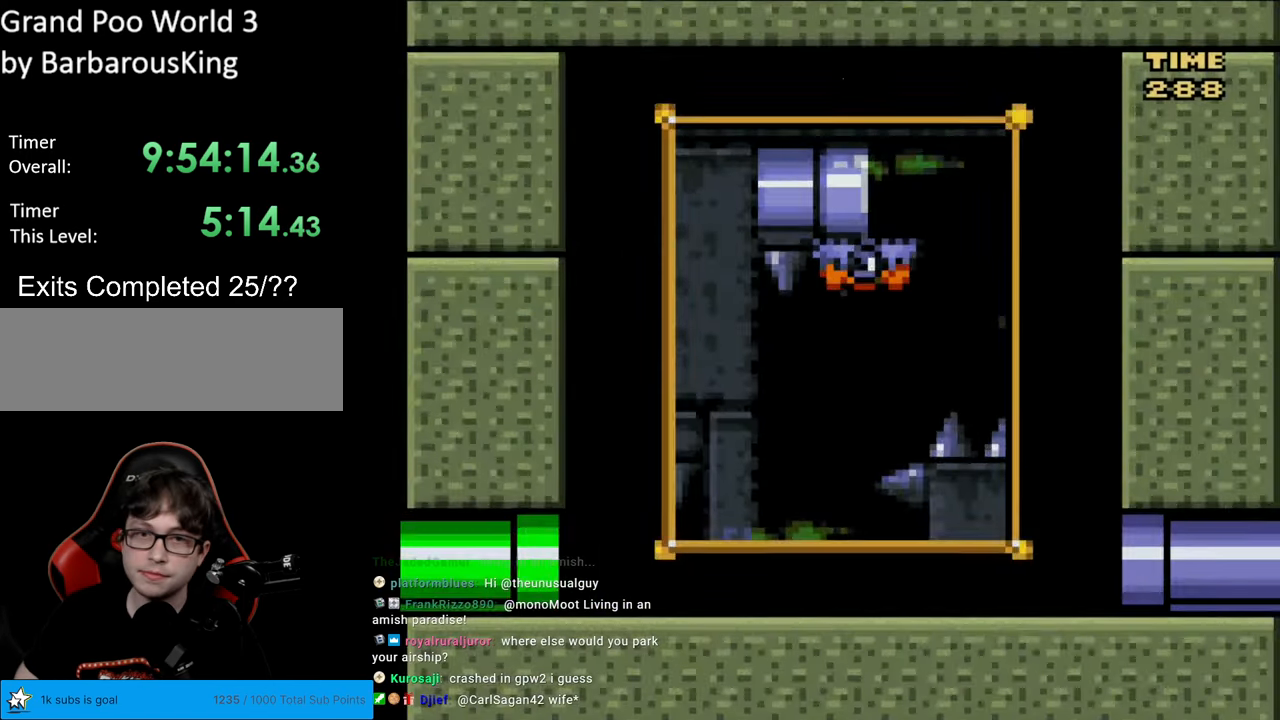
{"buttons": ["Y"], "events": []}
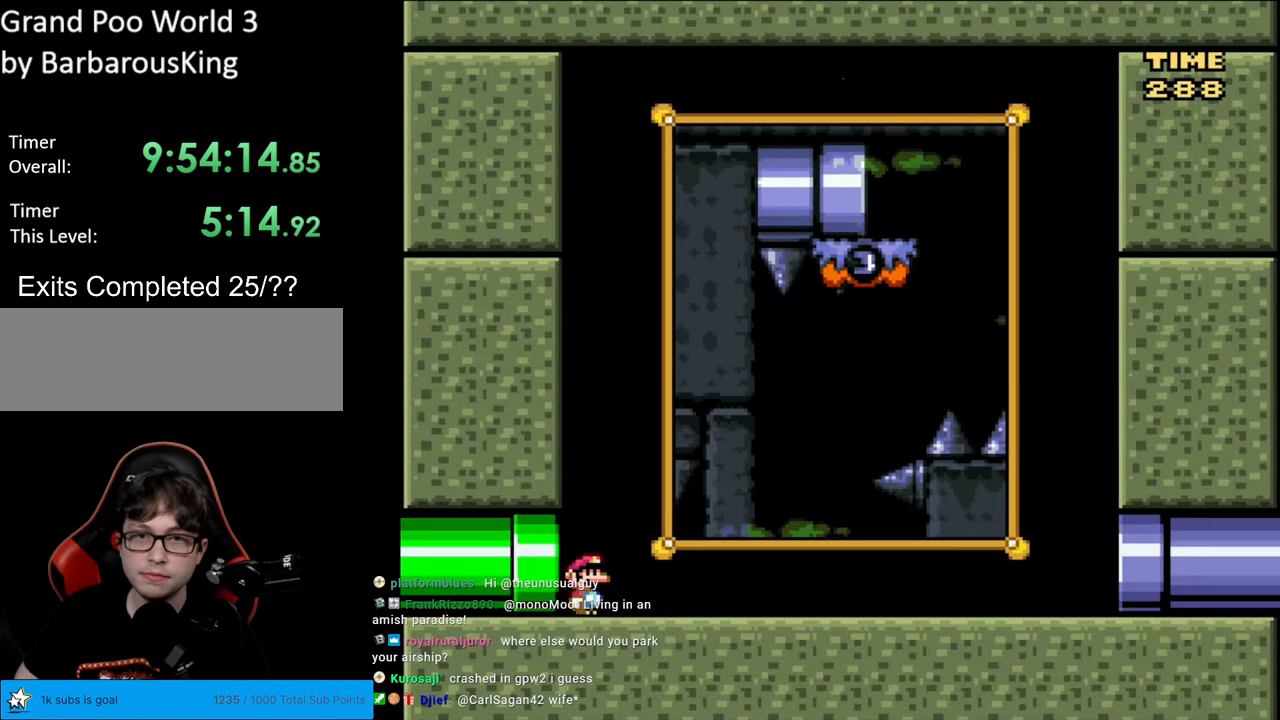
{"buttons": [], "events": [[67, "Y", "up"]]}